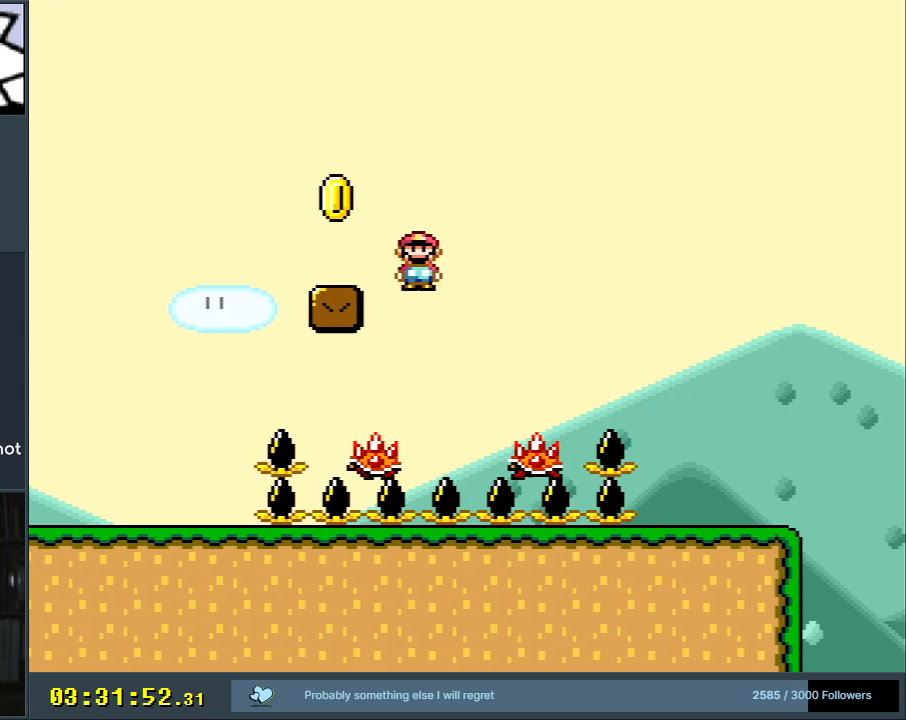
Gameplay with a controller (Nintendo layout); each line is a JSON object with the inputs held at the frame after it. "events" lists button and stick changes between this image and that frame as [ms after this image, input, new state], when the widget could be followed in between. Not read: L3 R3.
{"buttons": ["X"], "events": [[83, "DPAD_RIGHT", "up"], [100, "DPAD_RIGHT", "down"], [167, "DPAD_RIGHT", "up"], [333, "A", "up"]]}
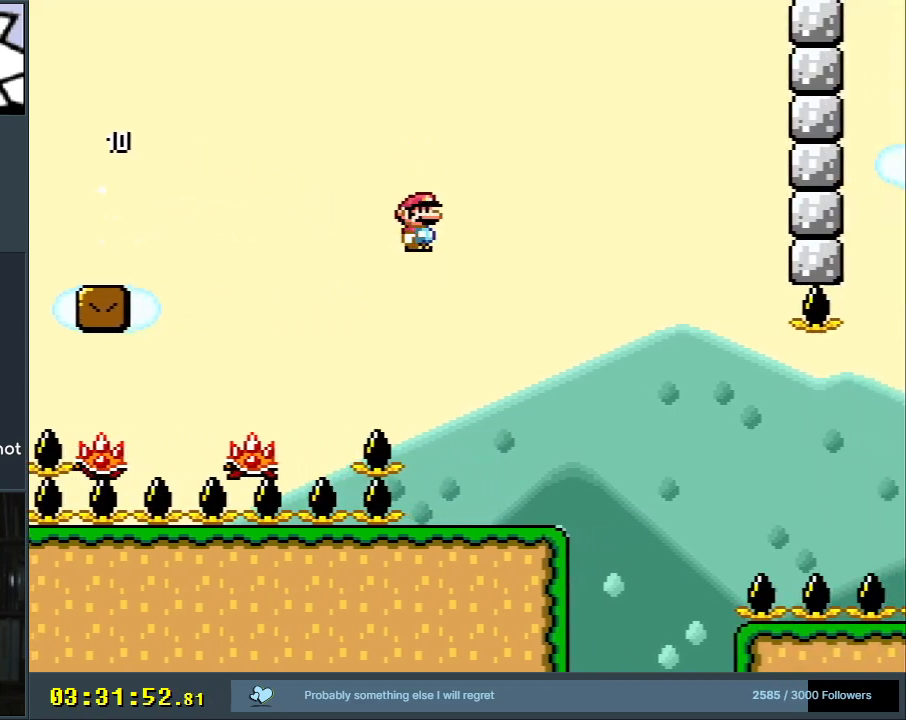
{"buttons": ["X"], "events": [[33, "DPAD_LEFT", "down"], [183, "DPAD_LEFT", "up"], [300, "DPAD_RIGHT", "down"], [367, "DPAD_RIGHT", "up"]]}
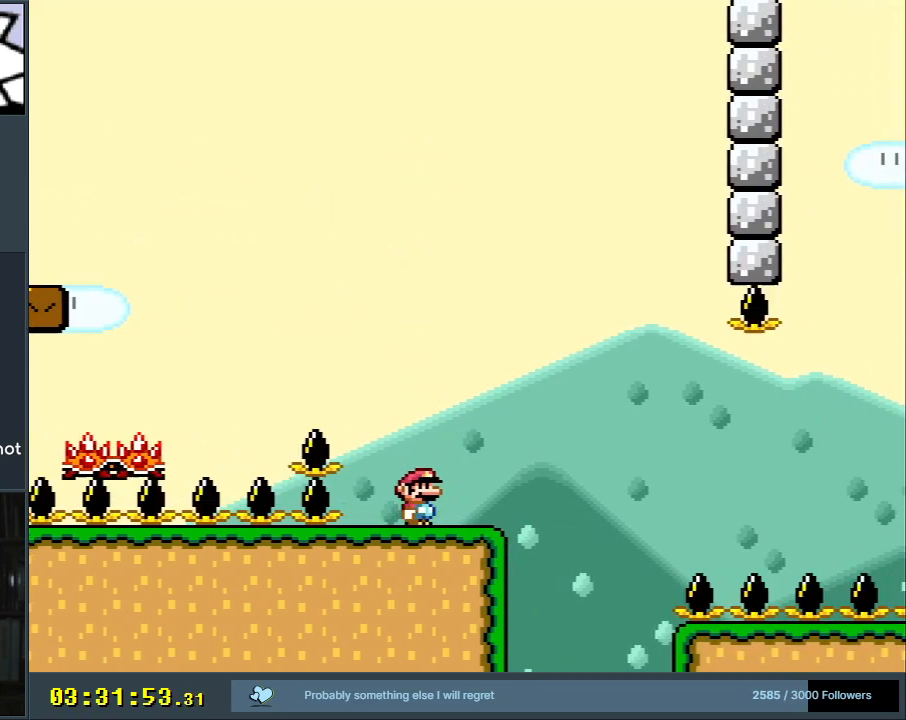
{"buttons": ["X"], "events": [[83, "DPAD_RIGHT", "down"], [200, "DPAD_RIGHT", "up"], [317, "DPAD_RIGHT", "down"], [400, "DPAD_RIGHT", "up"]]}
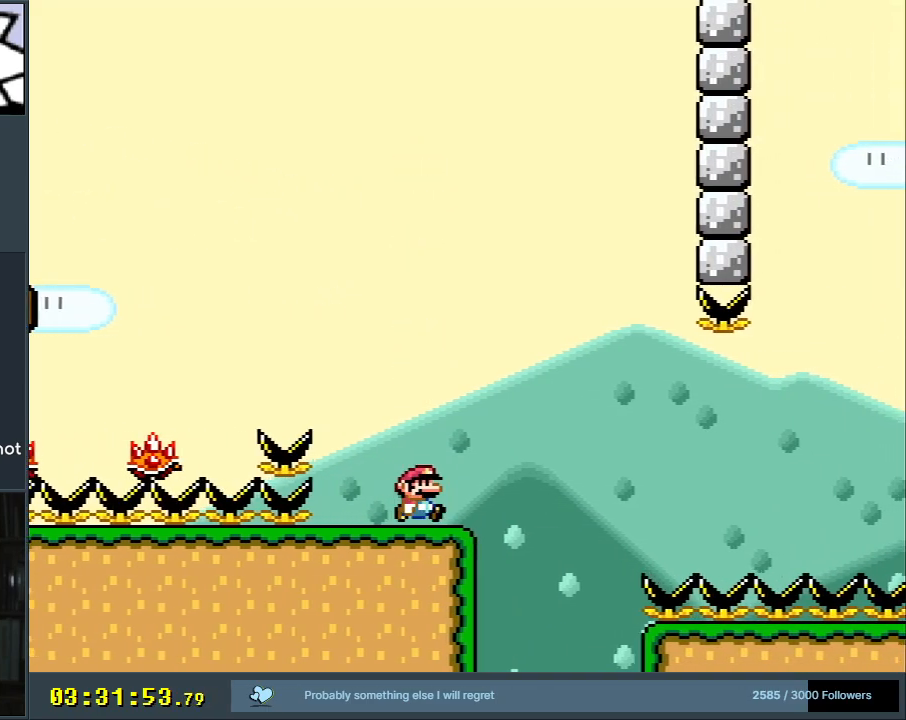
{"buttons": ["Y"], "events": [[33, "X", "up"], [117, "Y", "down"]]}
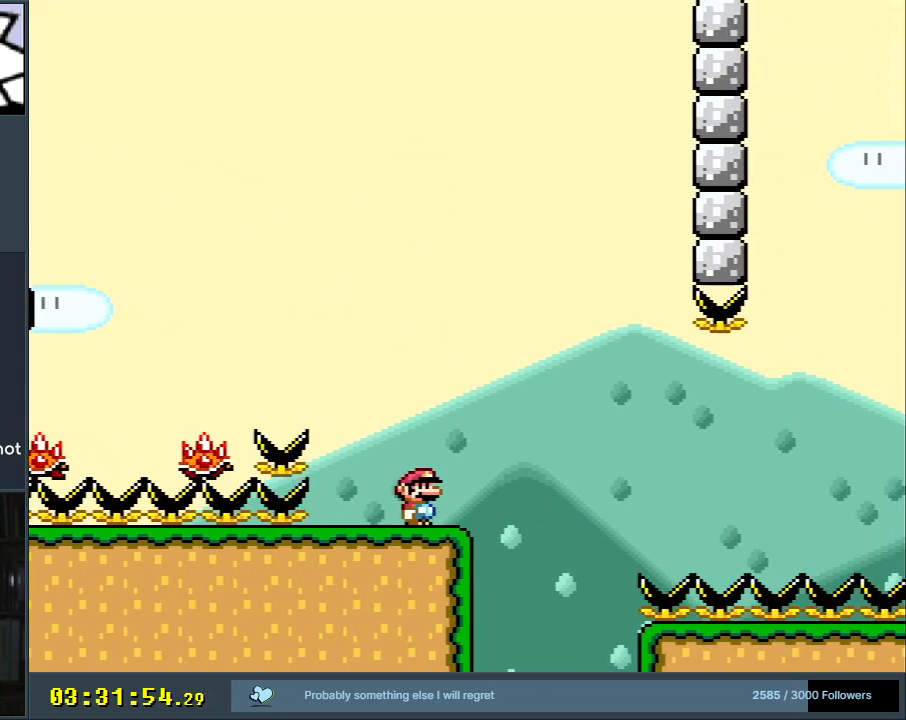
{"buttons": ["B", "Y", "DPAD_RIGHT"], "events": [[350, "DPAD_RIGHT", "down"], [483, "B", "down"]]}
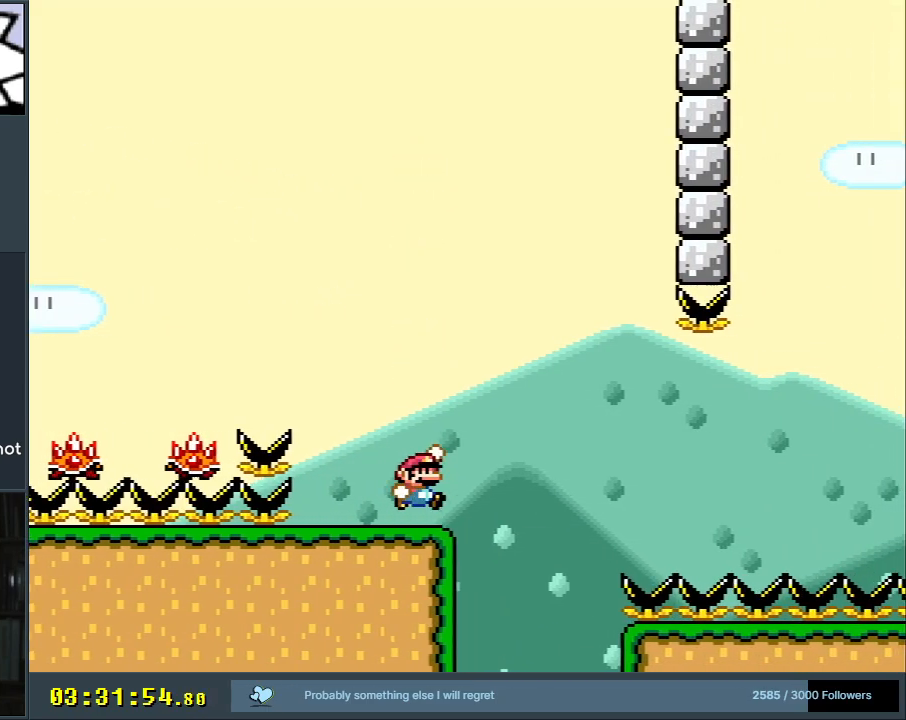
{"buttons": ["Y"], "events": [[100, "DPAD_RIGHT", "up"], [200, "DPAD_LEFT", "down"], [433, "B", "up"], [467, "DPAD_LEFT", "up"]]}
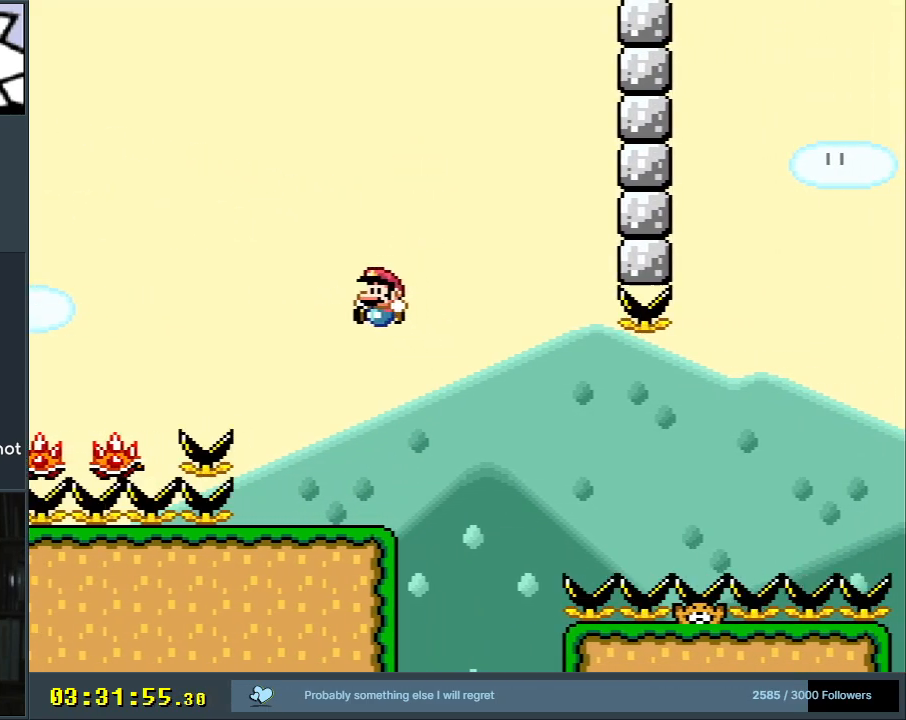
{"buttons": ["Y"], "events": [[100, "DPAD_RIGHT", "down"], [167, "DPAD_RIGHT", "up"]]}
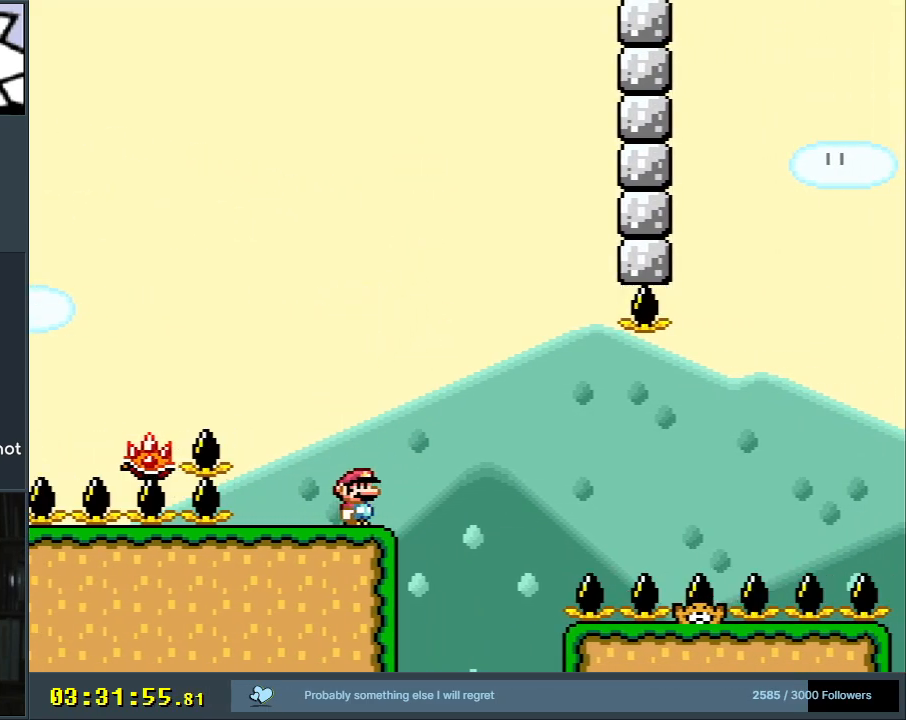
{"buttons": ["Y"], "events": []}
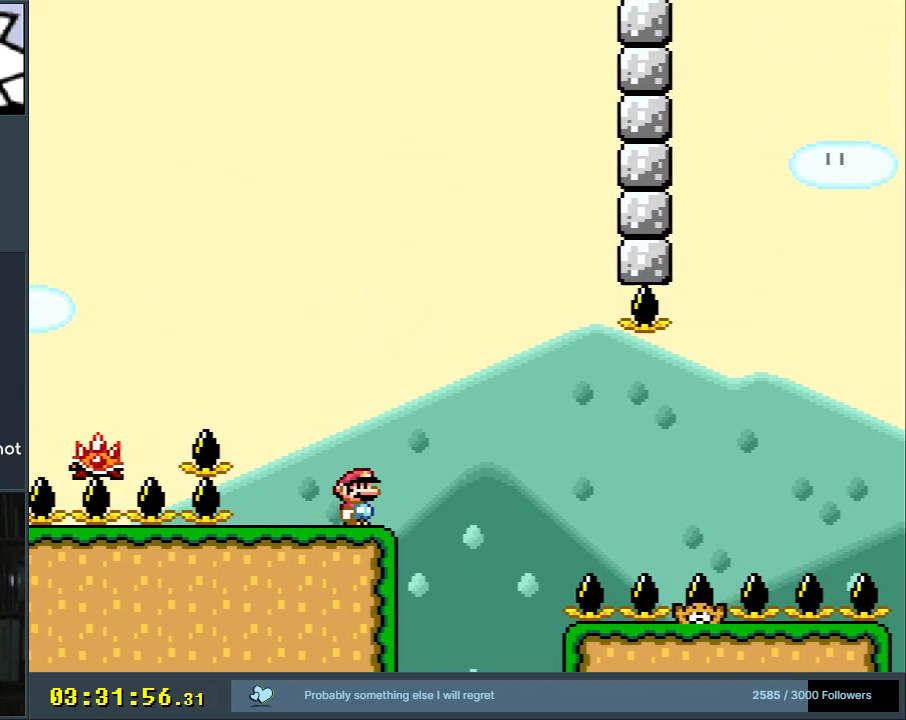
{"buttons": ["B", "Y"], "events": [[133, "DPAD_RIGHT", "down"], [317, "B", "down"], [317, "DPAD_RIGHT", "up"]]}
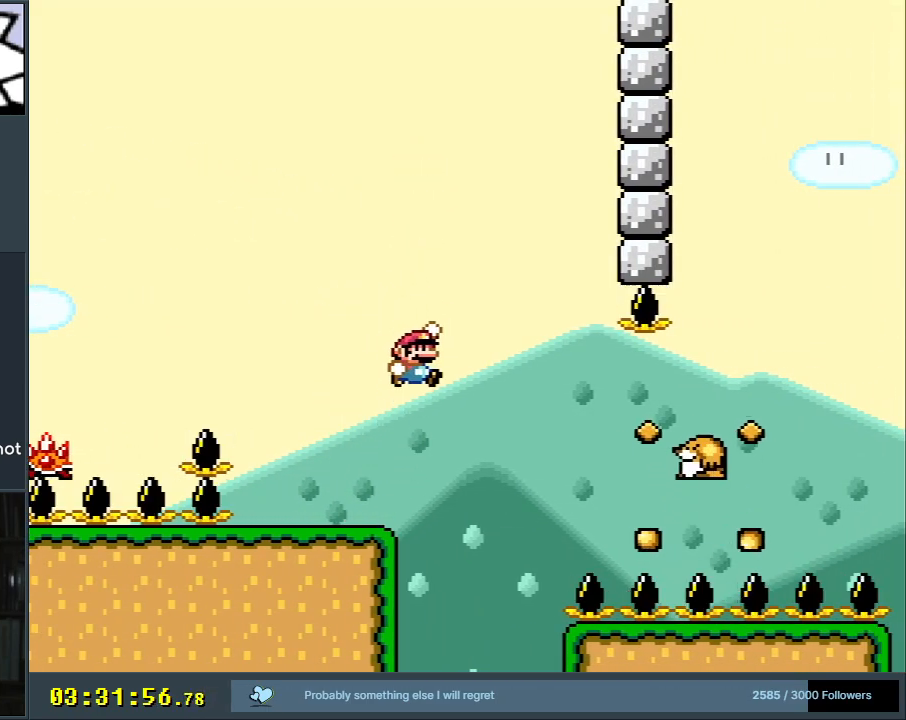
{"buttons": ["B", "Y", "DPAD_RIGHT"], "events": [[67, "DPAD_RIGHT", "down"], [300, "B", "up"], [383, "B", "down"]]}
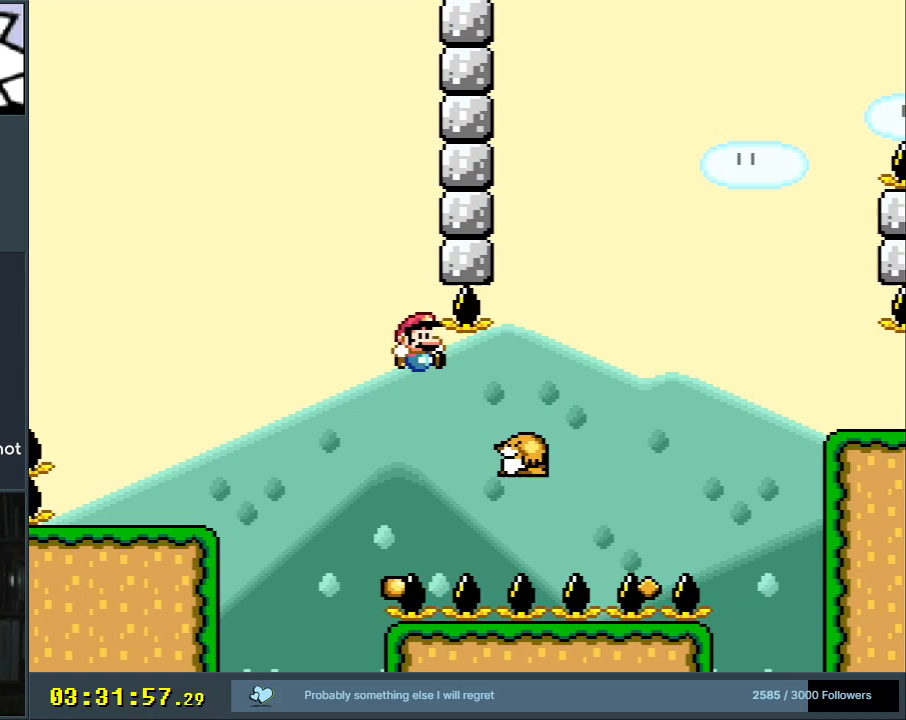
{"buttons": ["B", "Y", "DPAD_RIGHT"], "events": []}
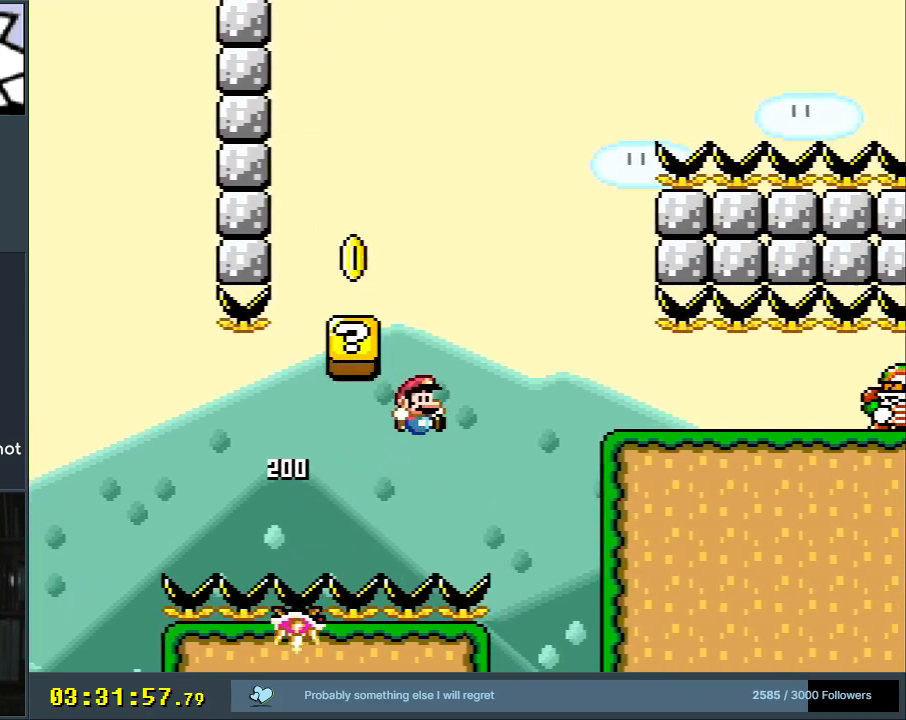
{"buttons": [], "events": [[200, "DPAD_RIGHT", "up"], [417, "B", "up"], [450, "Y", "up"]]}
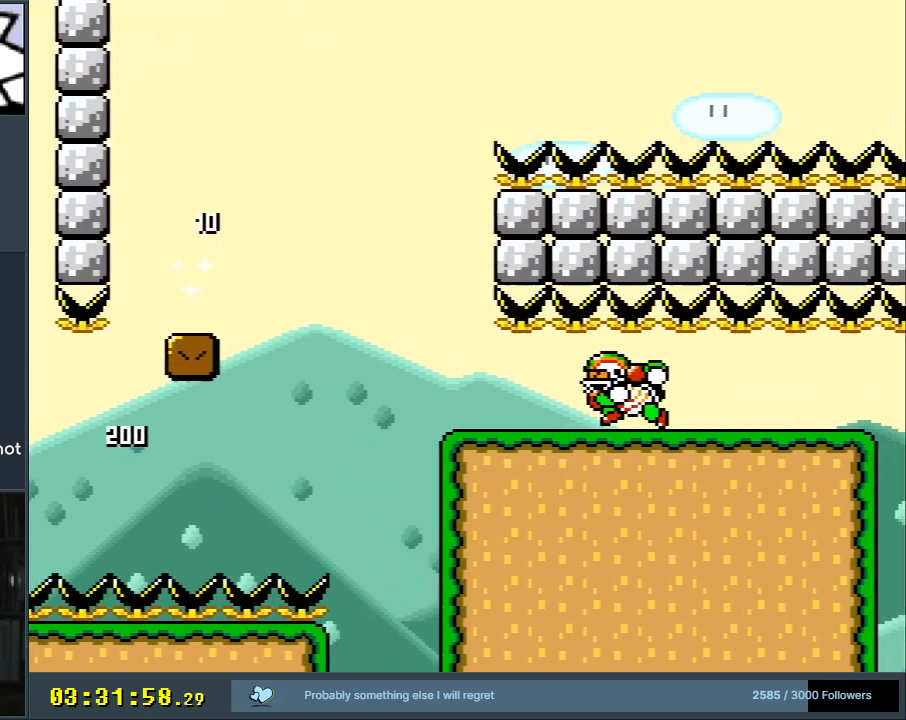
{"buttons": [], "events": []}
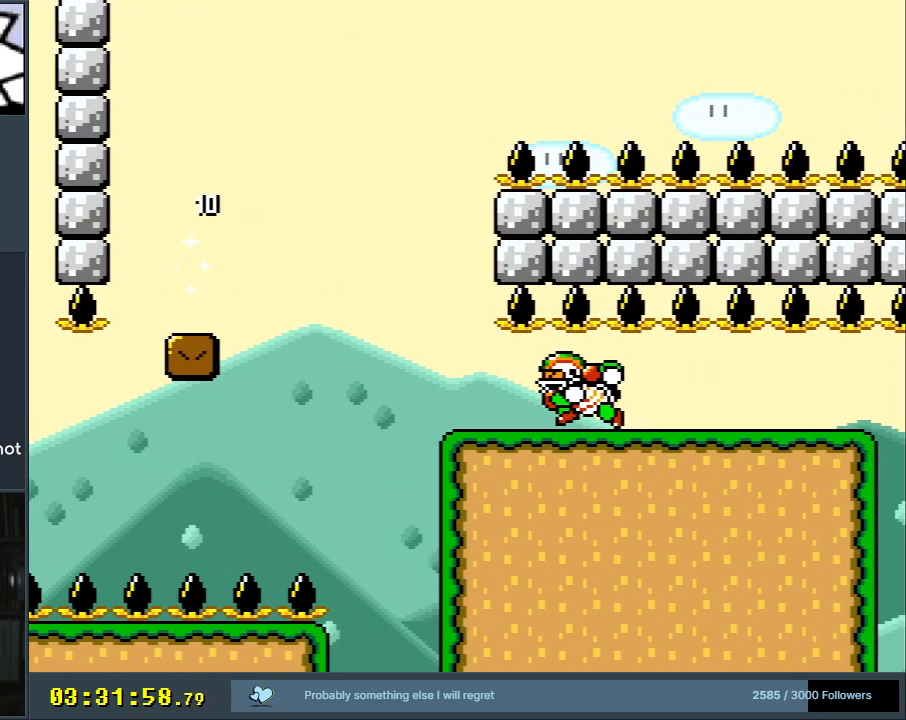
{"buttons": [], "events": []}
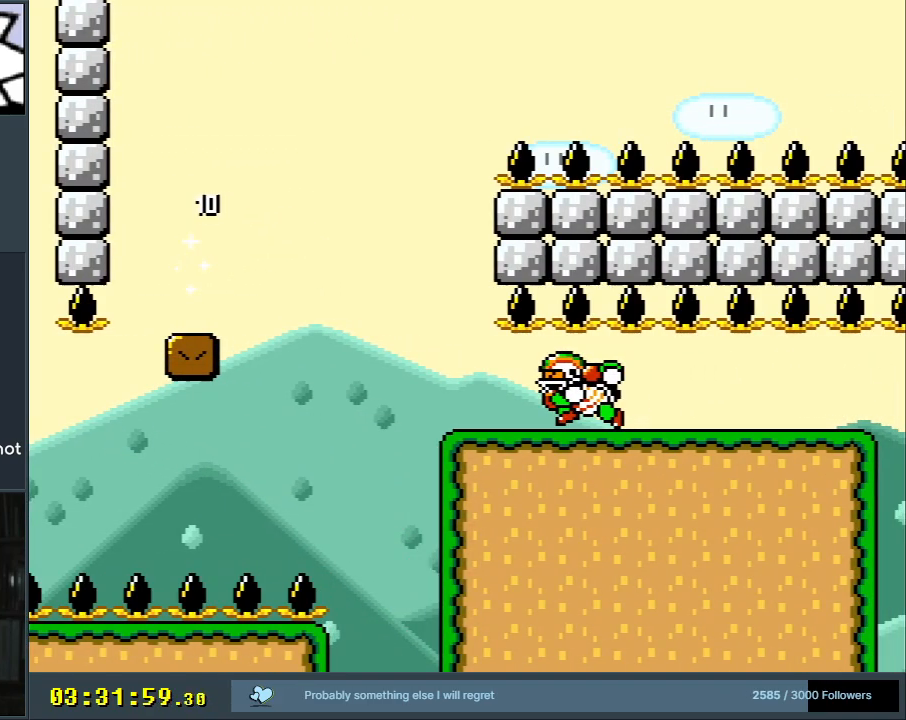
{"buttons": [], "events": []}
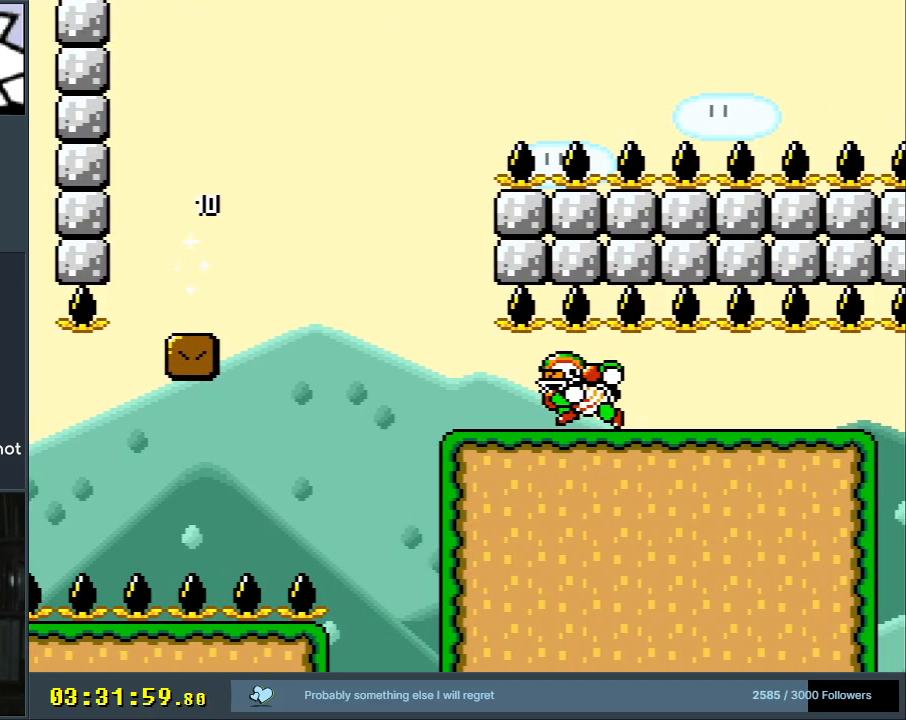
{"buttons": [], "events": []}
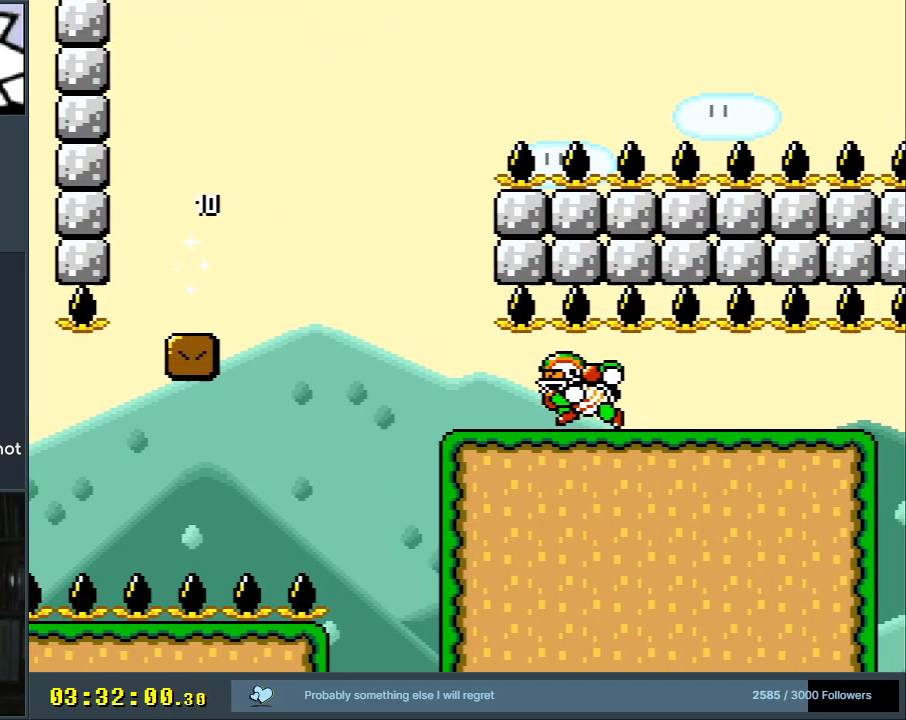
{"buttons": [], "events": []}
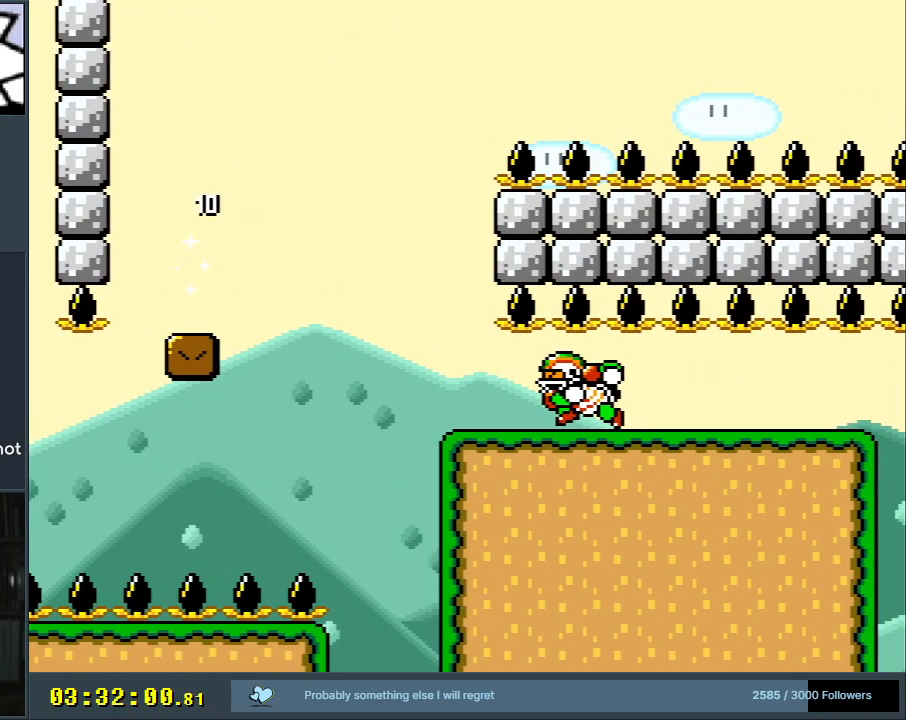
{"buttons": [], "events": []}
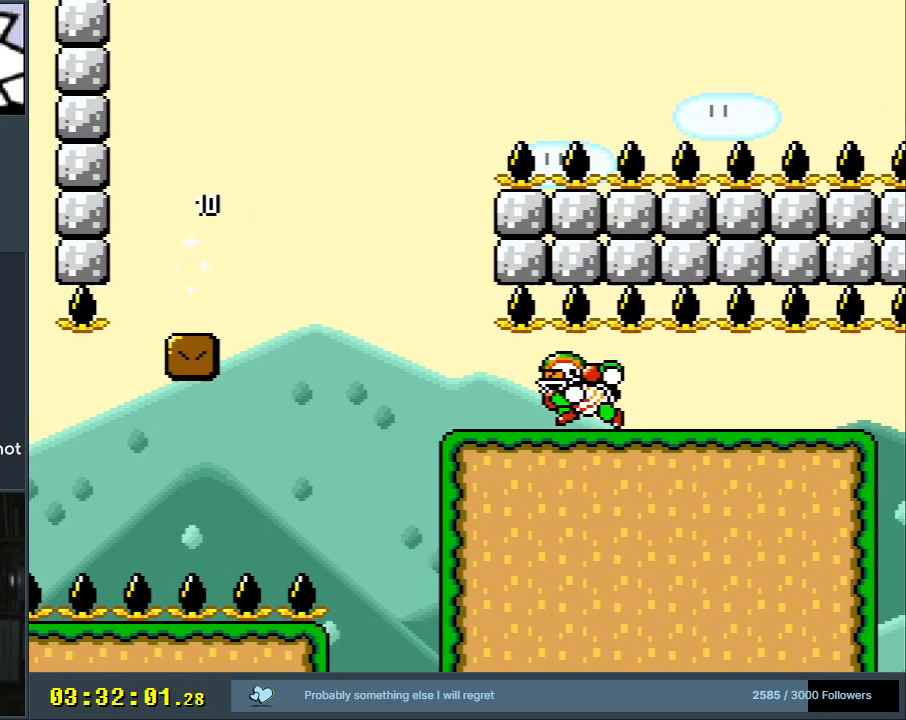
{"buttons": ["Y"], "events": [[300, "Y", "down"]]}
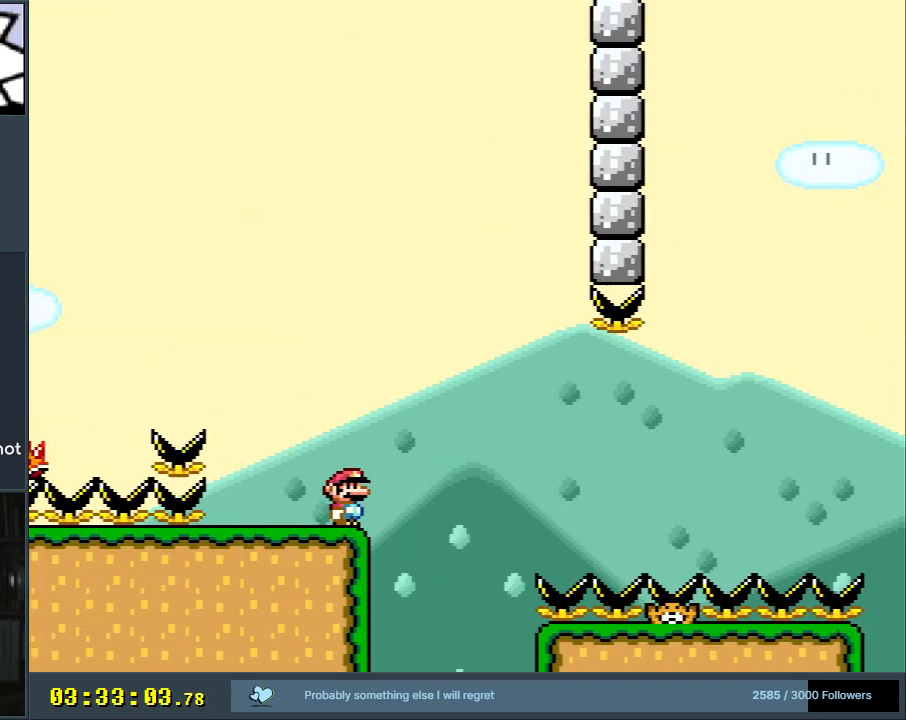
{"buttons": ["Y"], "events": []}
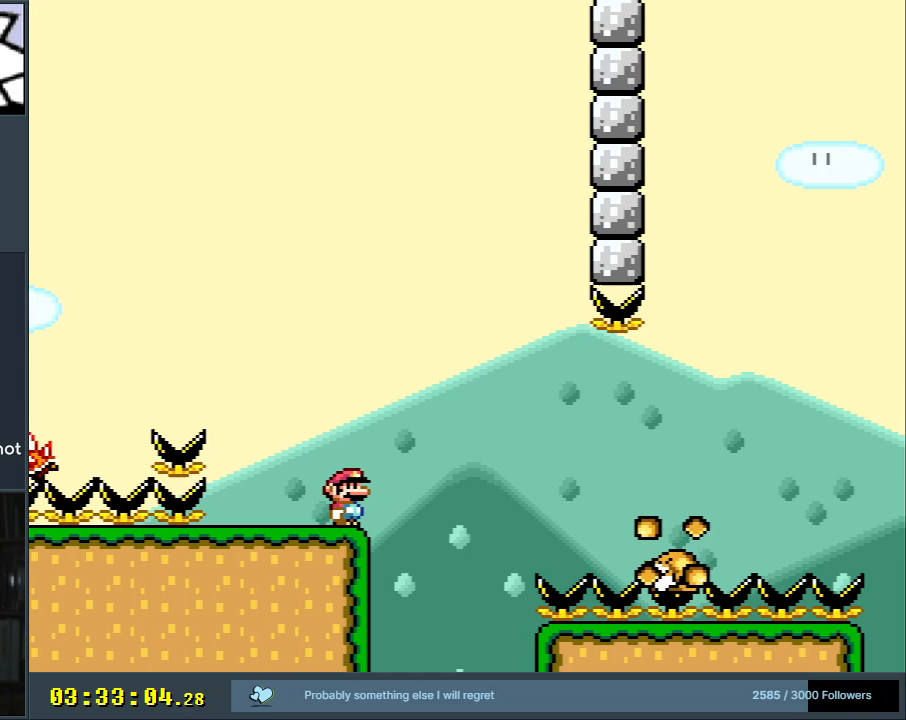
{"buttons": ["B", "Y", "DPAD_RIGHT"], "events": [[167, "DPAD_RIGHT", "down"], [233, "B", "down"]]}
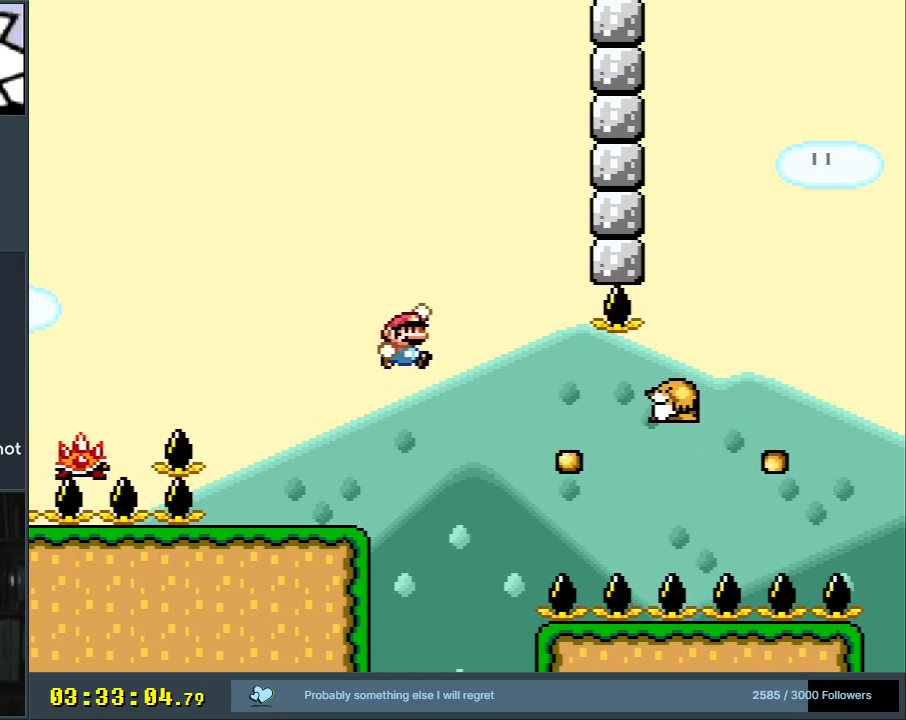
{"buttons": ["B", "Y", "DPAD_UP", "DPAD_LEFT"], "events": [[67, "B", "up"], [167, "B", "down"], [433, "DPAD_RIGHT", "up"], [433, "DPAD_UP", "down"], [450, "DPAD_LEFT", "down"], [450, "DPAD_UP", "up"], [500, "DPAD_UP", "down"]]}
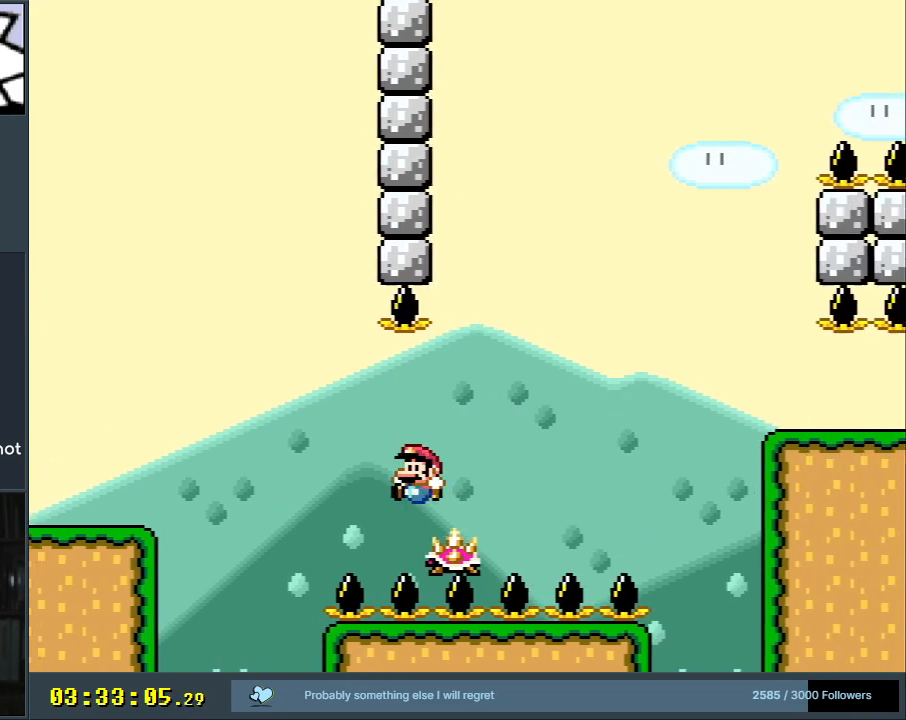
{"buttons": ["B", "Y", "DPAD_RIGHT"], "events": [[33, "DPAD_LEFT", "up"], [33, "DPAD_RIGHT", "down"], [33, "DPAD_UP", "up"]]}
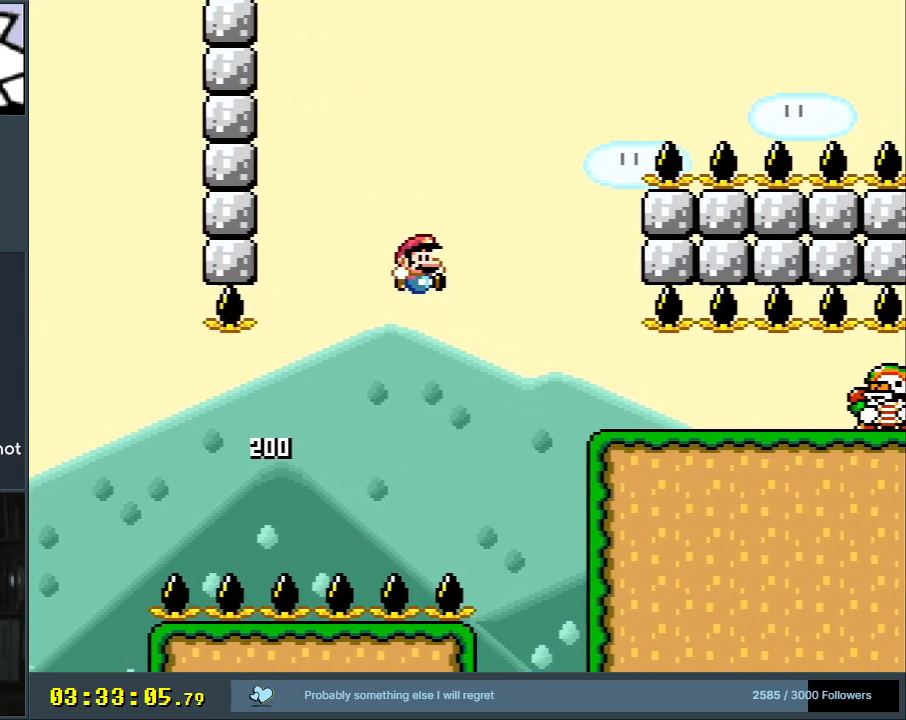
{"buttons": ["Y"], "events": [[167, "DPAD_RIGHT", "up"], [317, "DPAD_LEFT", "down"], [383, "B", "up"], [417, "DPAD_LEFT", "up"]]}
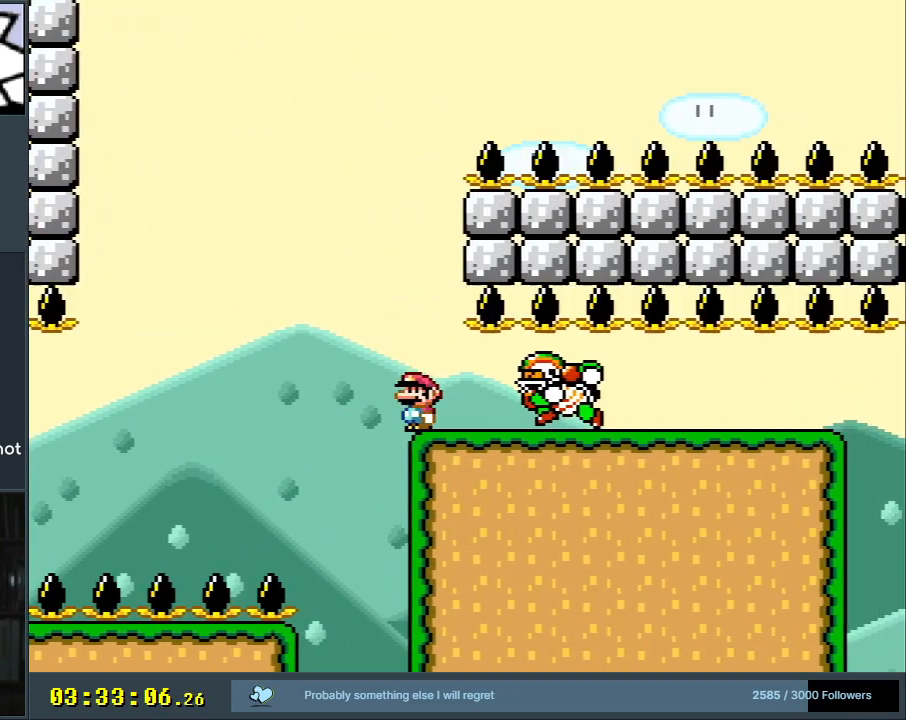
{"buttons": ["B", "Y"], "events": [[133, "DPAD_LEFT", "down"], [250, "B", "down"], [417, "DPAD_LEFT", "up"]]}
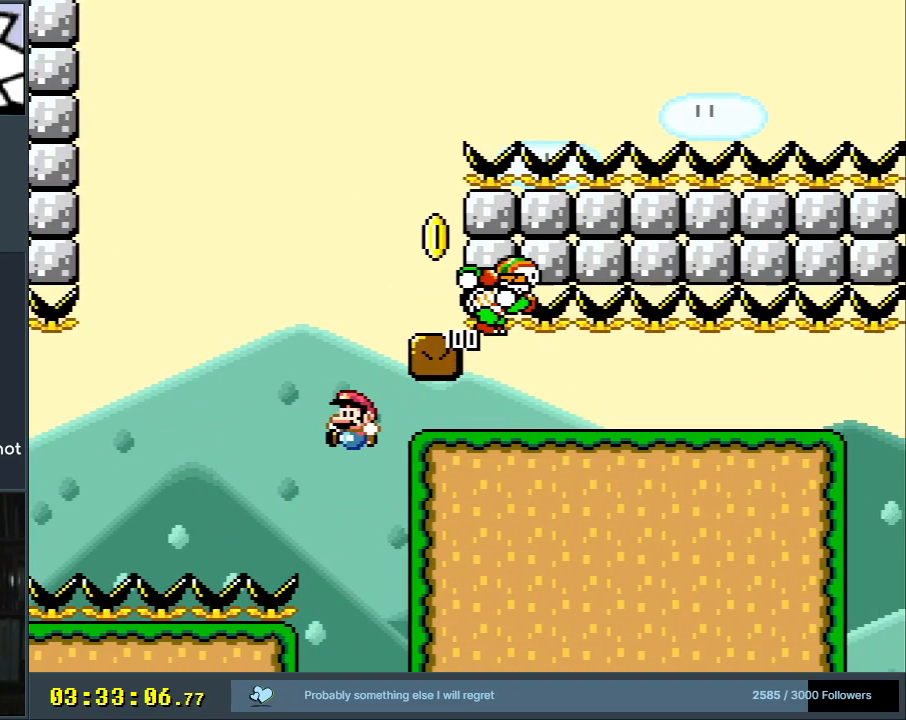
{"buttons": [], "events": [[17, "DPAD_RIGHT", "down"], [167, "DPAD_RIGHT", "up"], [433, "B", "up"], [500, "Y", "up"]]}
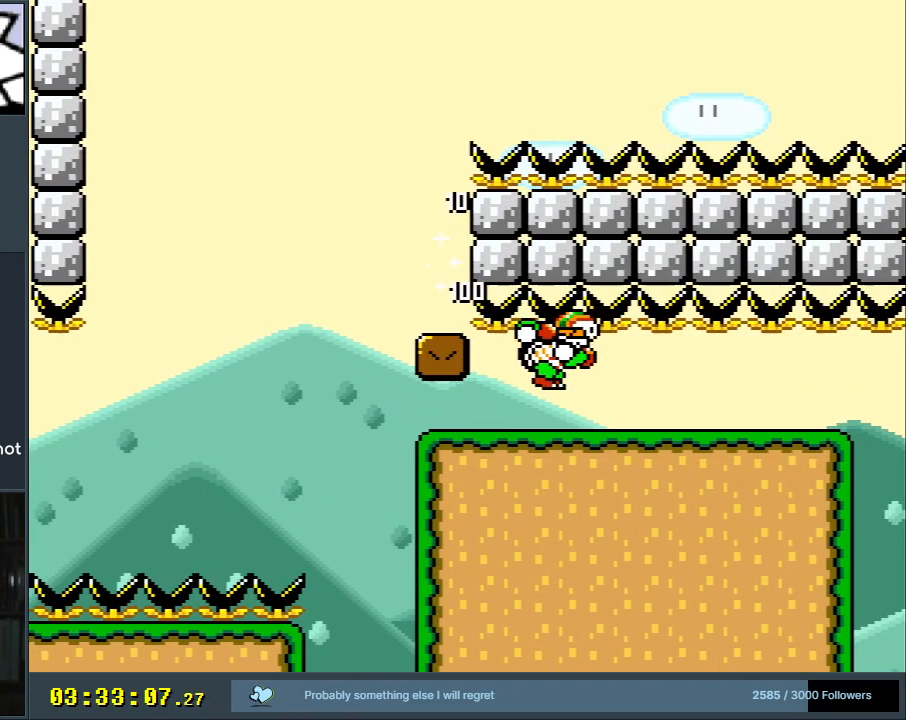
{"buttons": [], "events": []}
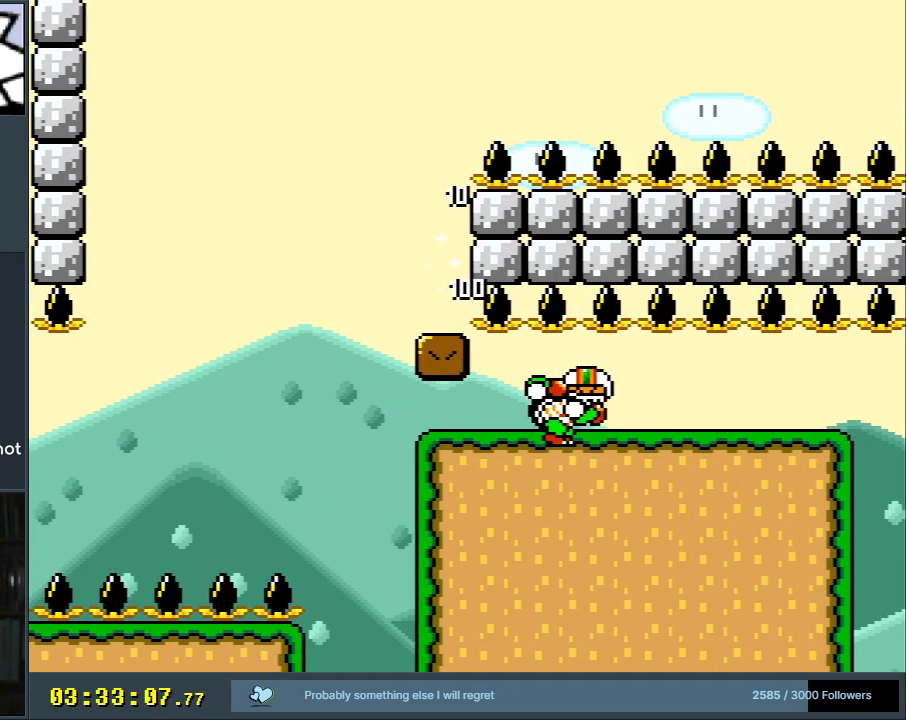
{"buttons": [], "events": []}
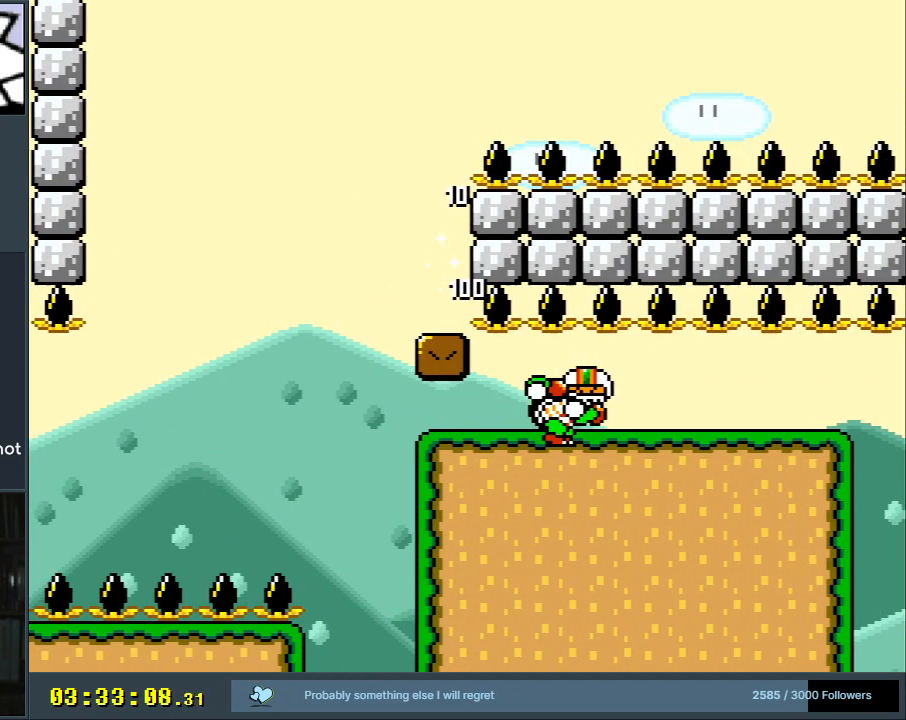
{"buttons": [], "events": []}
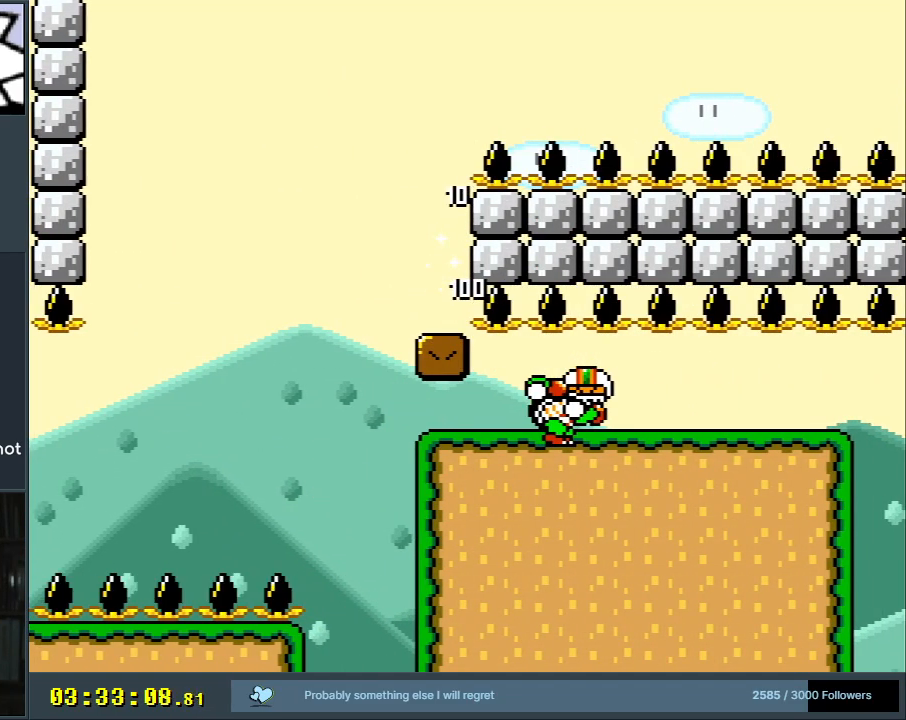
{"buttons": [], "events": []}